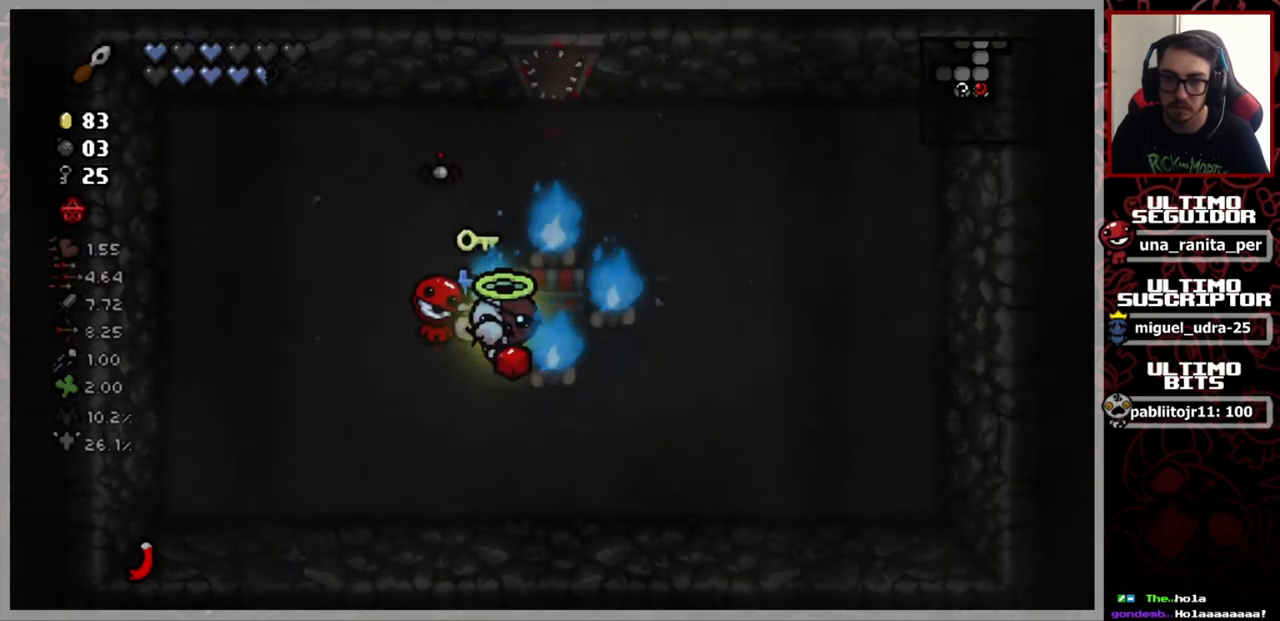
Gameplay with a controller (Xbox layout); each line is a JSON object with the inputs held at the frame after it. "events" lists button and stick changes between this image and that frame as [ms after this image, input, new state], when the widget could be followed in between. Not read: START.
{"buttons": [], "left_stick": "center", "right_stick": "center", "events": []}
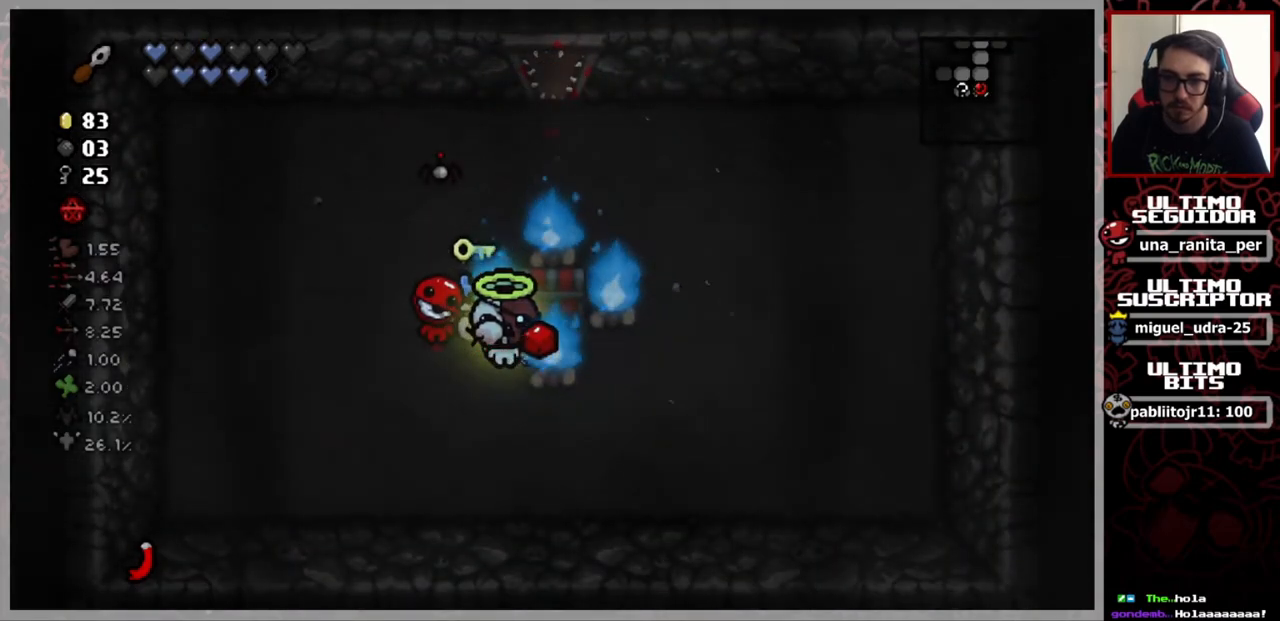
{"buttons": [], "left_stick": "down-left", "right_stick": "center", "events": [[133, "L1", "down"], [217, "L1", "up"], [350, "left_stick", "down-left"]]}
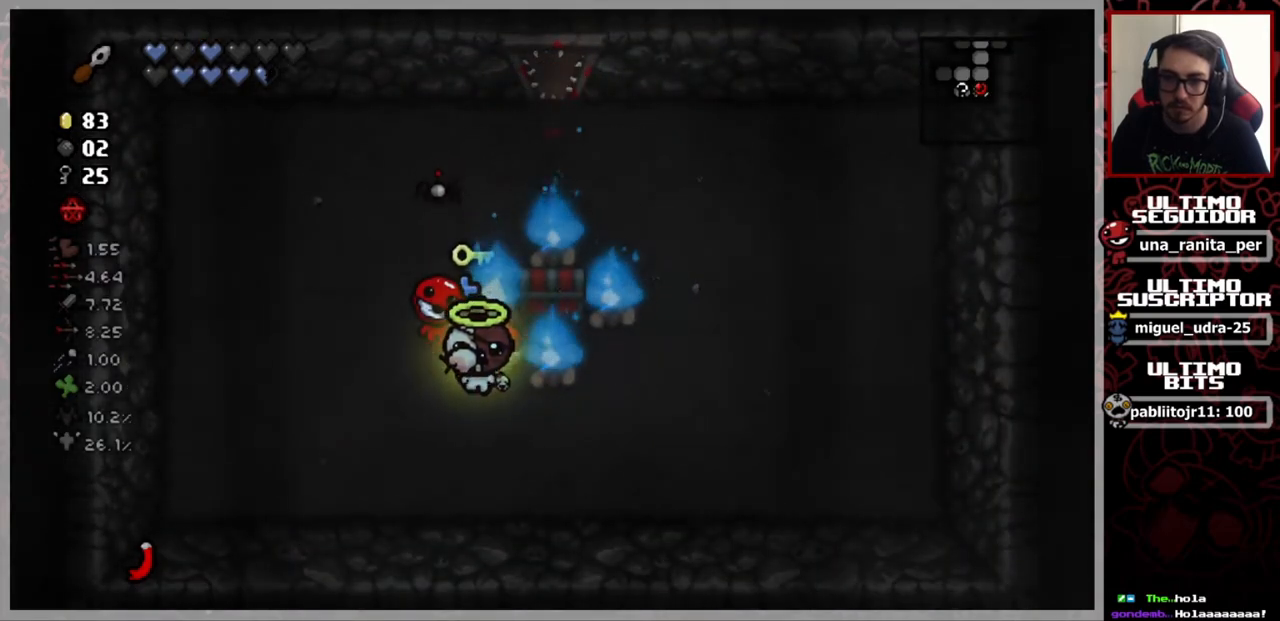
{"buttons": [], "left_stick": "down-left", "right_stick": "center", "events": []}
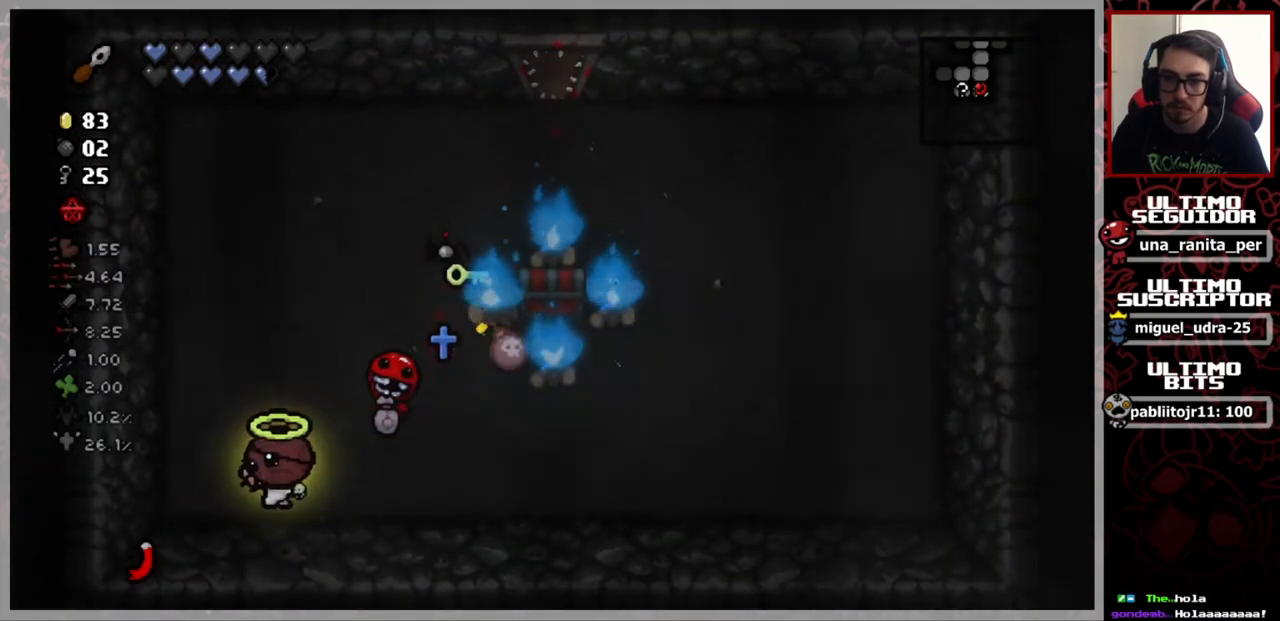
{"buttons": [], "left_stick": "center", "right_stick": "center", "events": [[117, "left_stick", "center"]]}
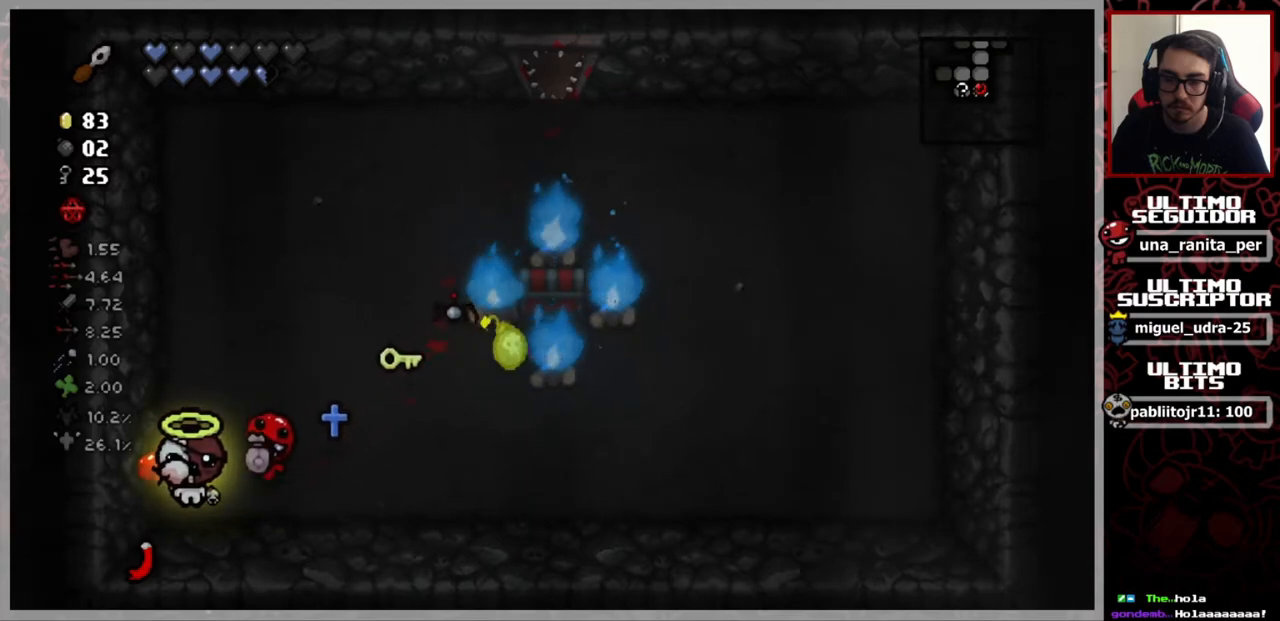
{"buttons": [], "left_stick": "center", "right_stick": "center", "events": []}
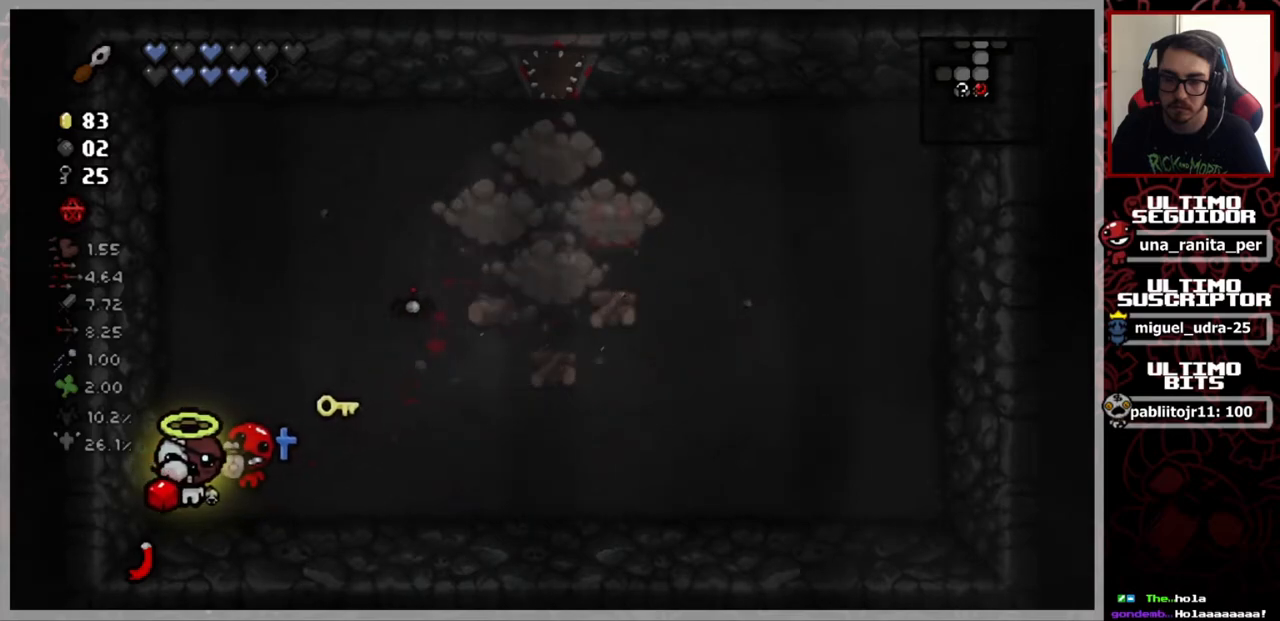
{"buttons": [], "left_stick": "up-right", "right_stick": "center", "events": [[200, "left_stick", "up-right"]]}
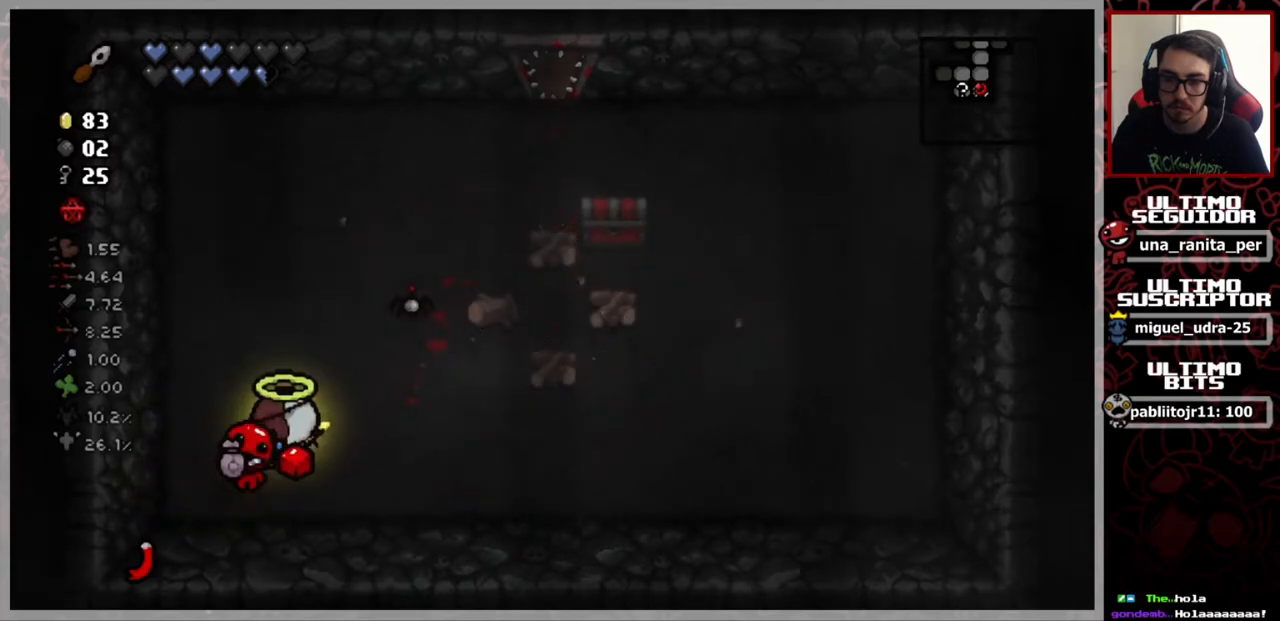
{"buttons": [], "left_stick": "up-right", "right_stick": "center", "events": []}
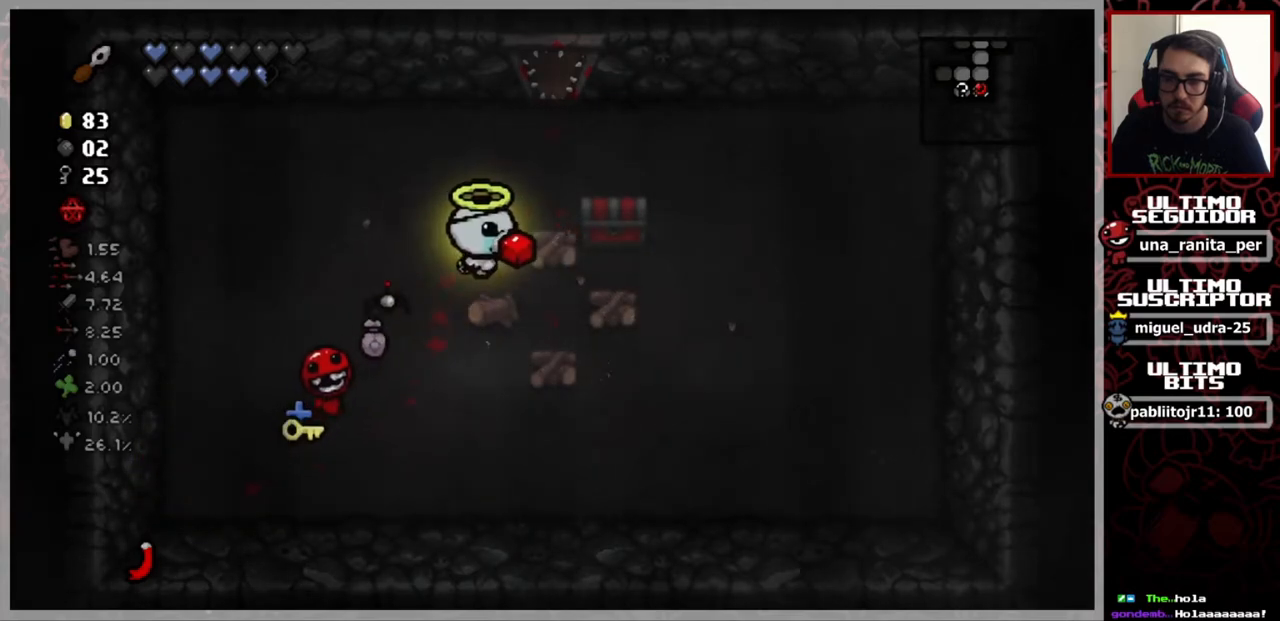
{"buttons": [], "left_stick": "down", "right_stick": "center", "events": [[134, "left_stick", "down-right"], [351, "left_stick", "down"]]}
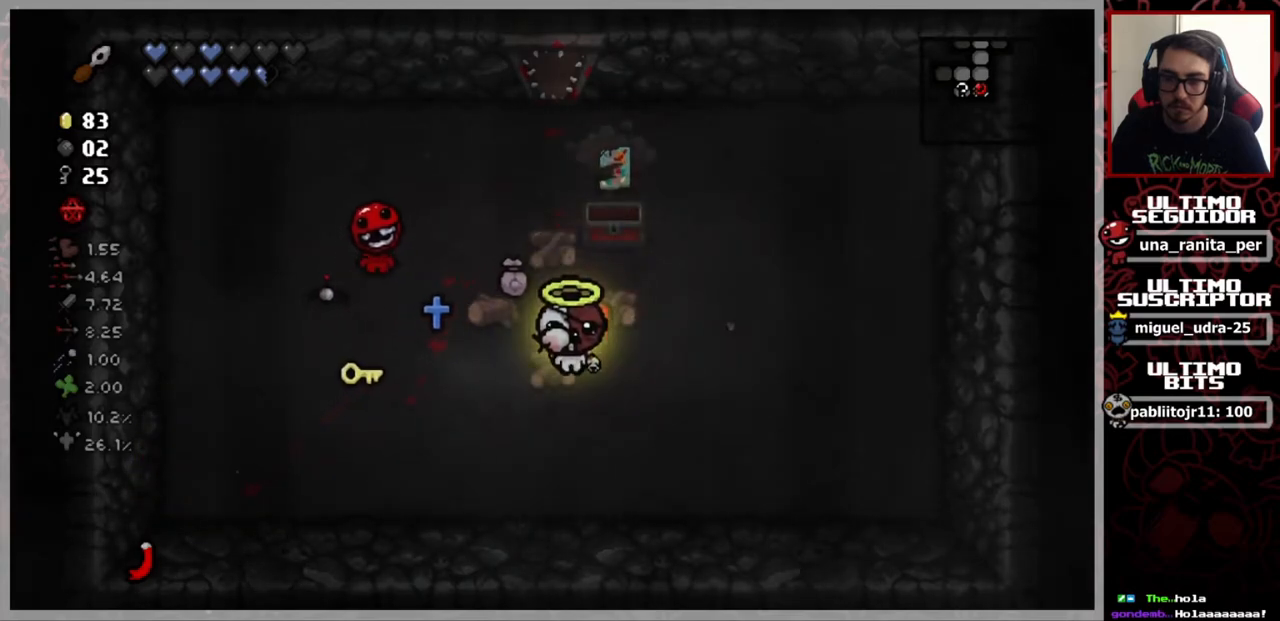
{"buttons": [], "left_stick": "up-right", "right_stick": "center", "events": [[133, "left_stick", "center"], [200, "left_stick", "up-right"]]}
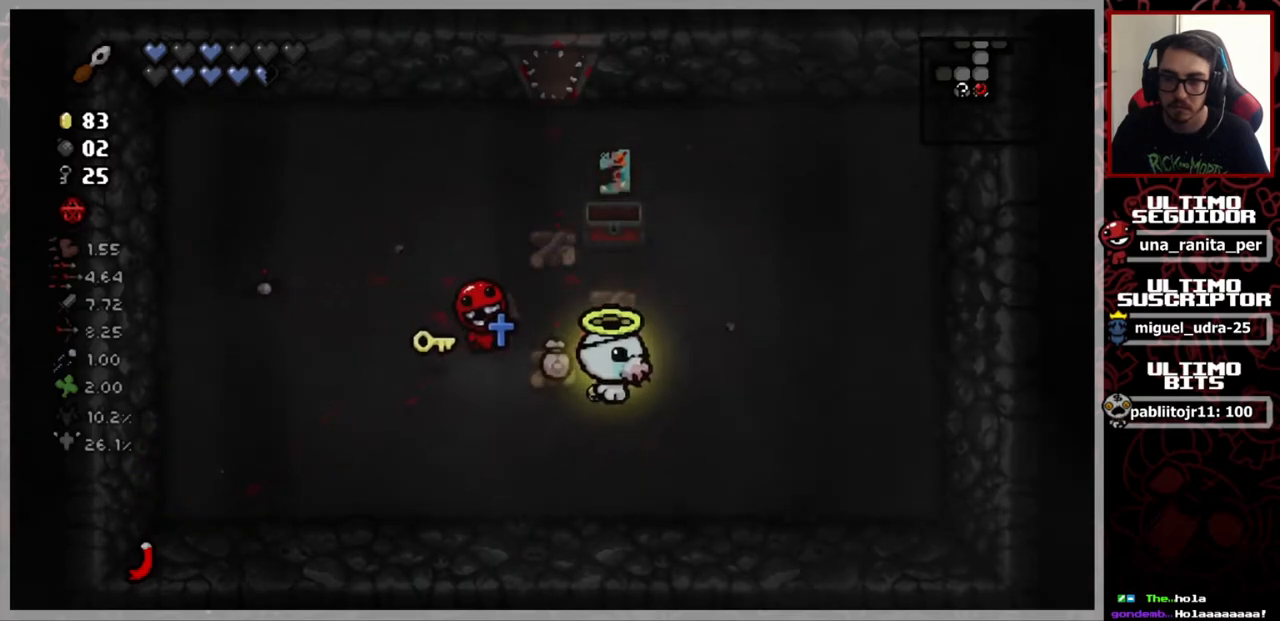
{"buttons": [], "left_stick": "center", "right_stick": "center", "events": [[384, "left_stick", "up"], [484, "left_stick", "center"]]}
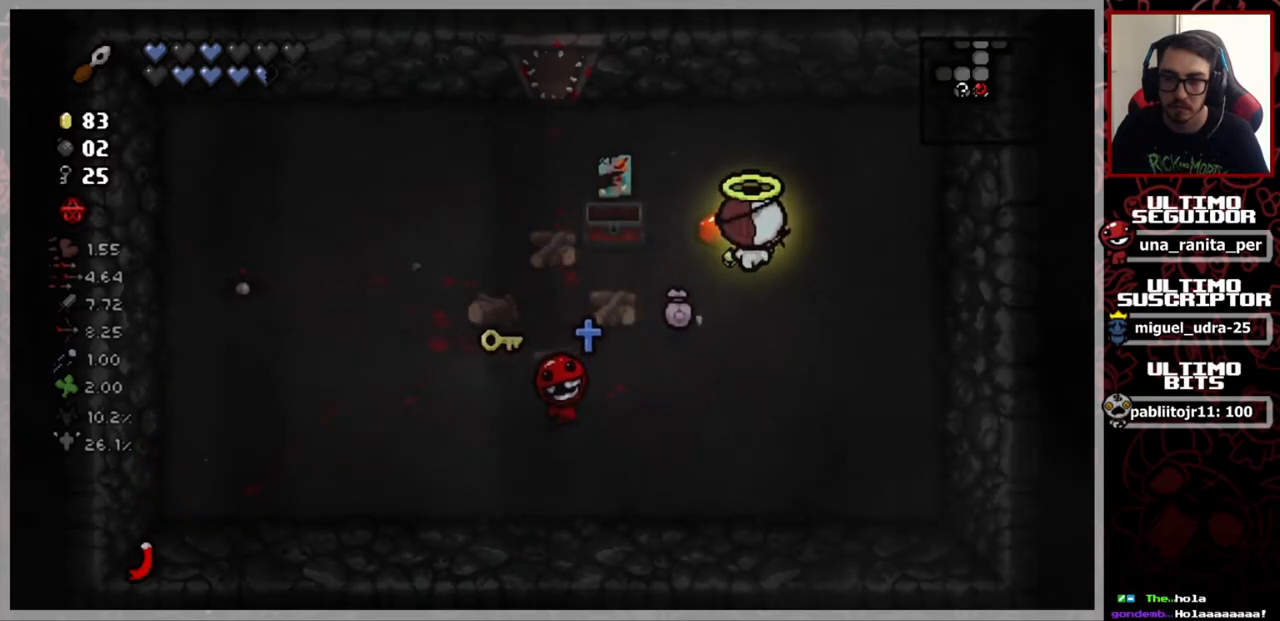
{"buttons": [], "left_stick": "center", "right_stick": "center", "events": []}
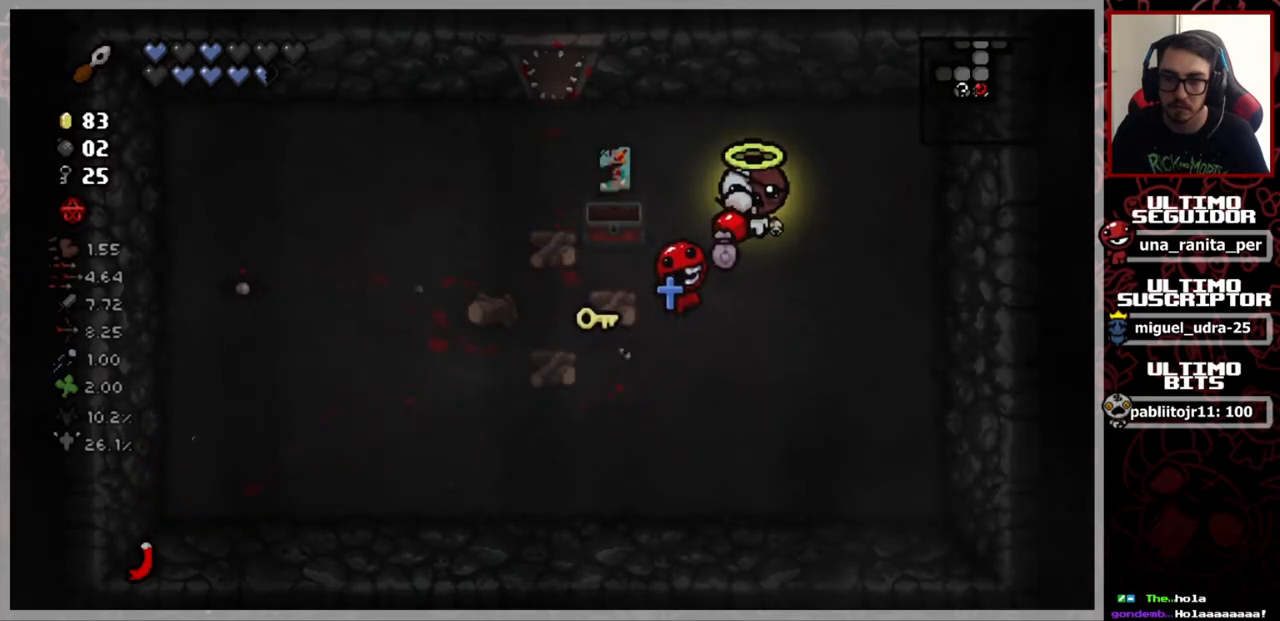
{"buttons": [], "left_stick": "center", "right_stick": "center", "events": []}
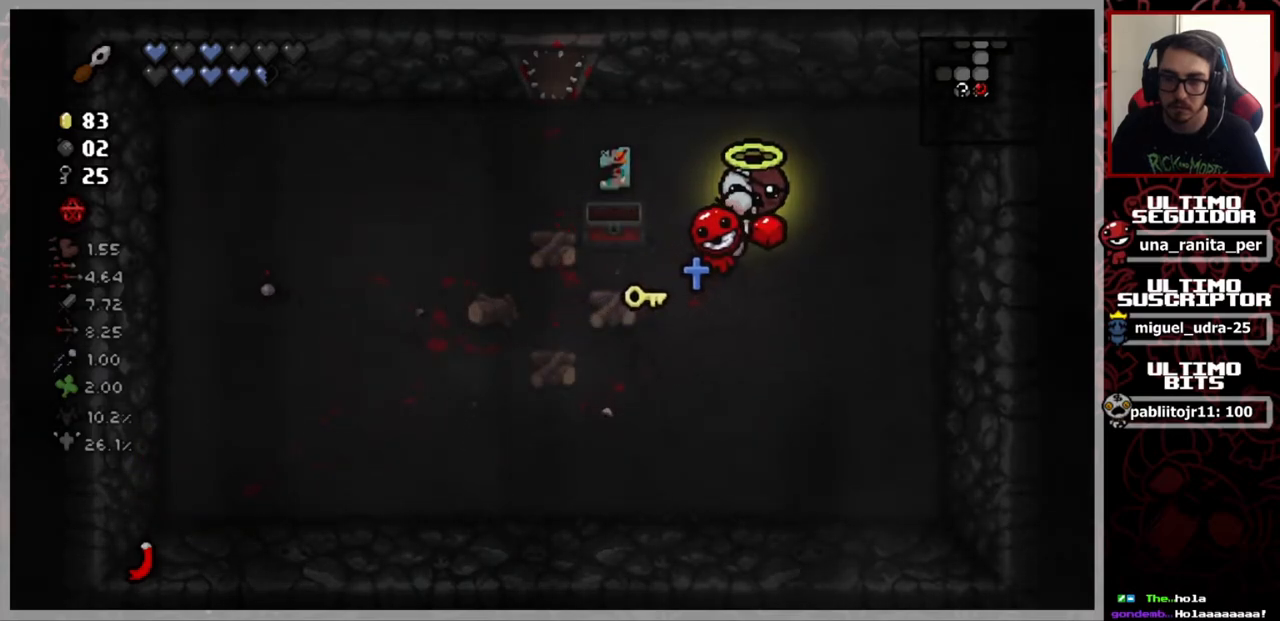
{"buttons": [], "left_stick": "center", "right_stick": "center", "events": []}
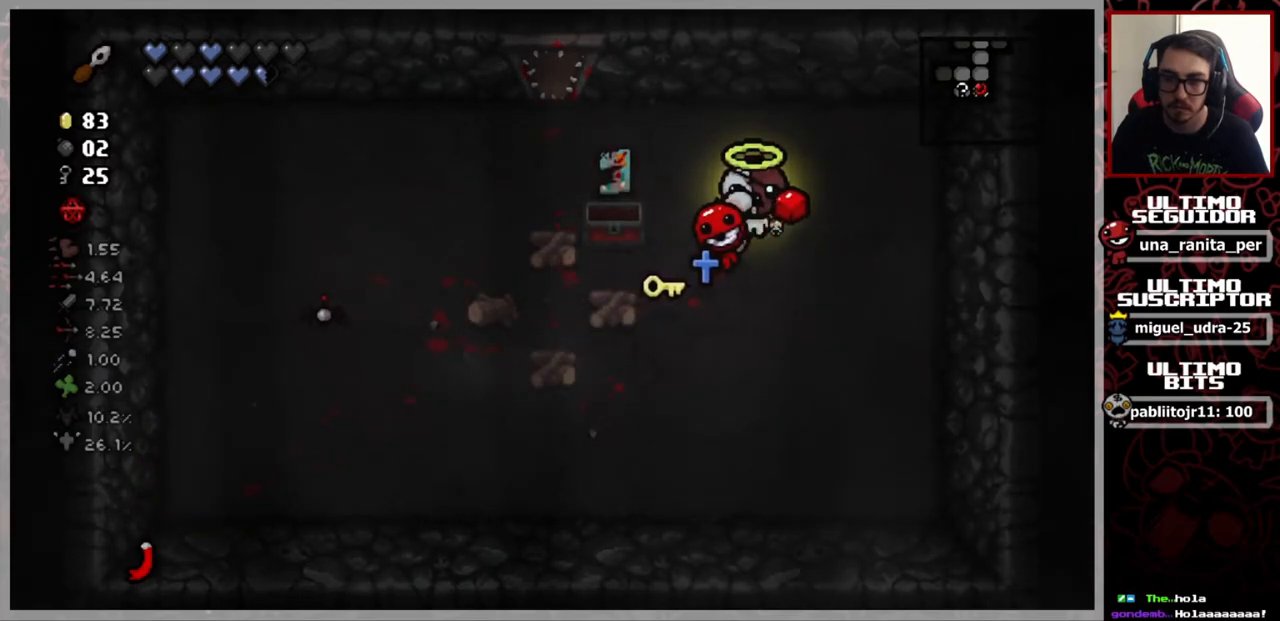
{"buttons": [], "left_stick": "center", "right_stick": "center", "events": []}
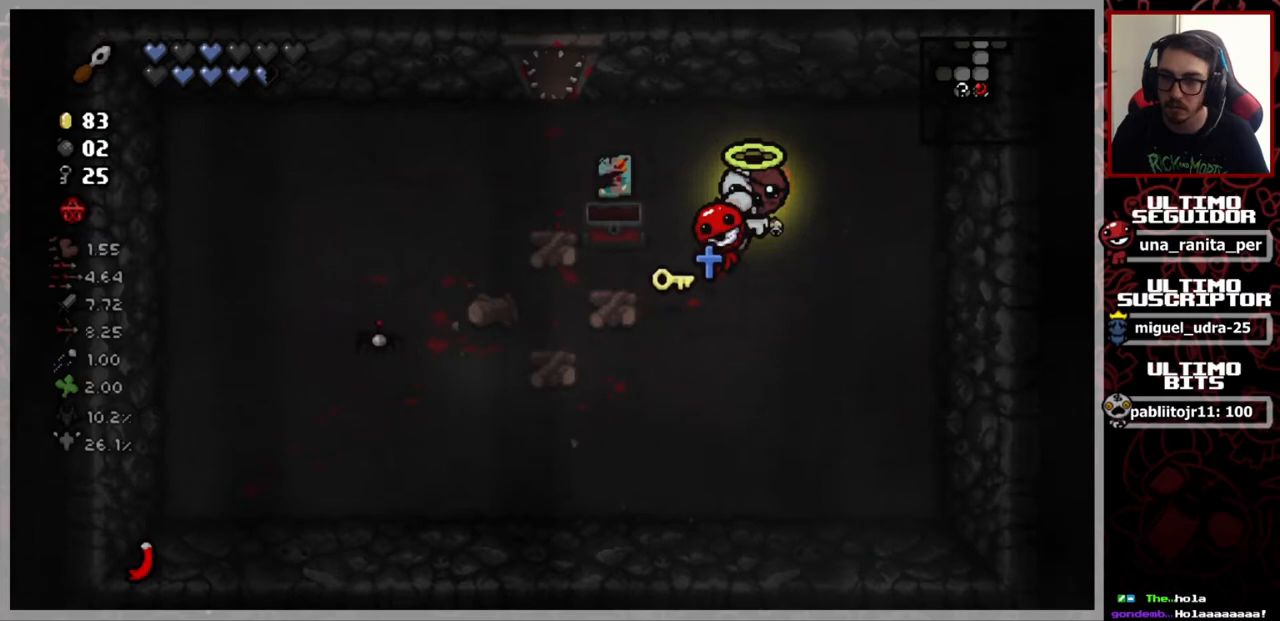
{"buttons": [], "left_stick": "up-left", "right_stick": "center", "events": [[500, "left_stick", "up-left"]]}
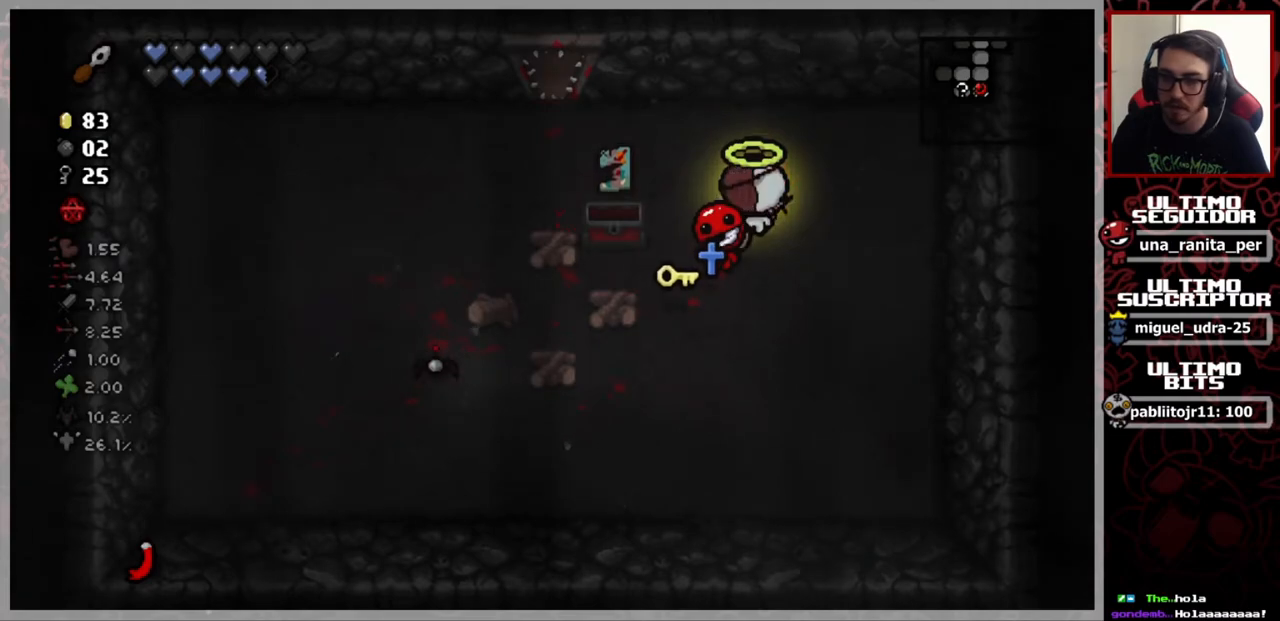
{"buttons": [], "left_stick": "left", "right_stick": "center", "events": [[284, "left_stick", "left"]]}
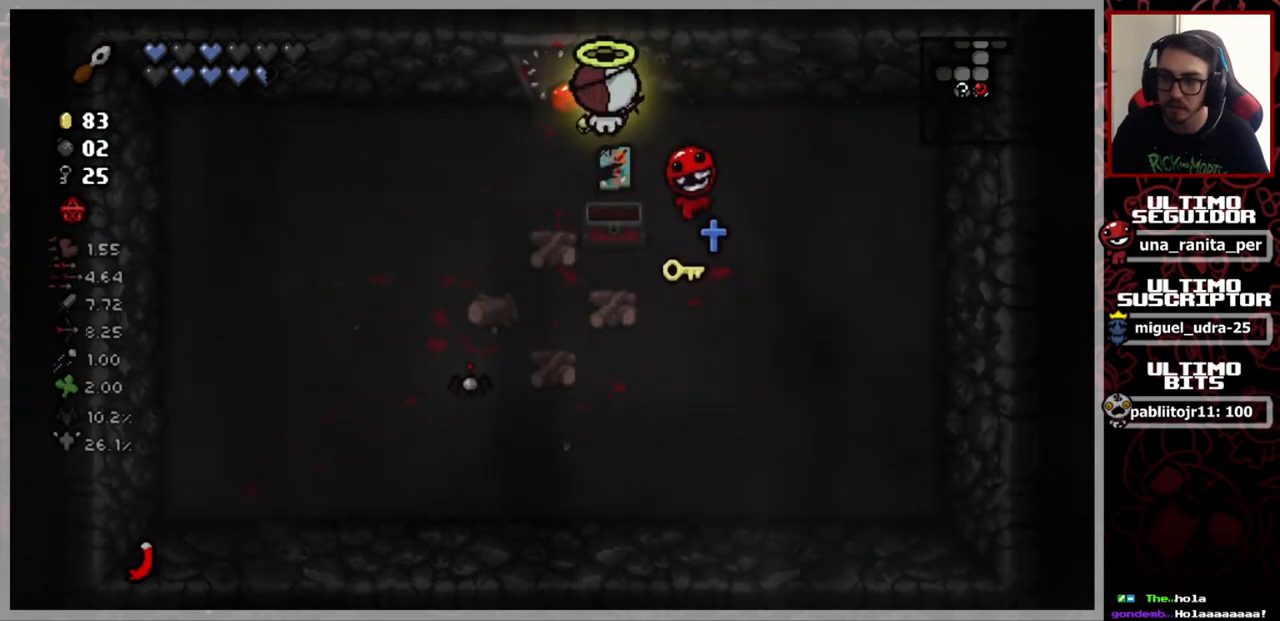
{"buttons": [], "left_stick": "up", "right_stick": "center", "events": [[50, "left_stick", "up"]]}
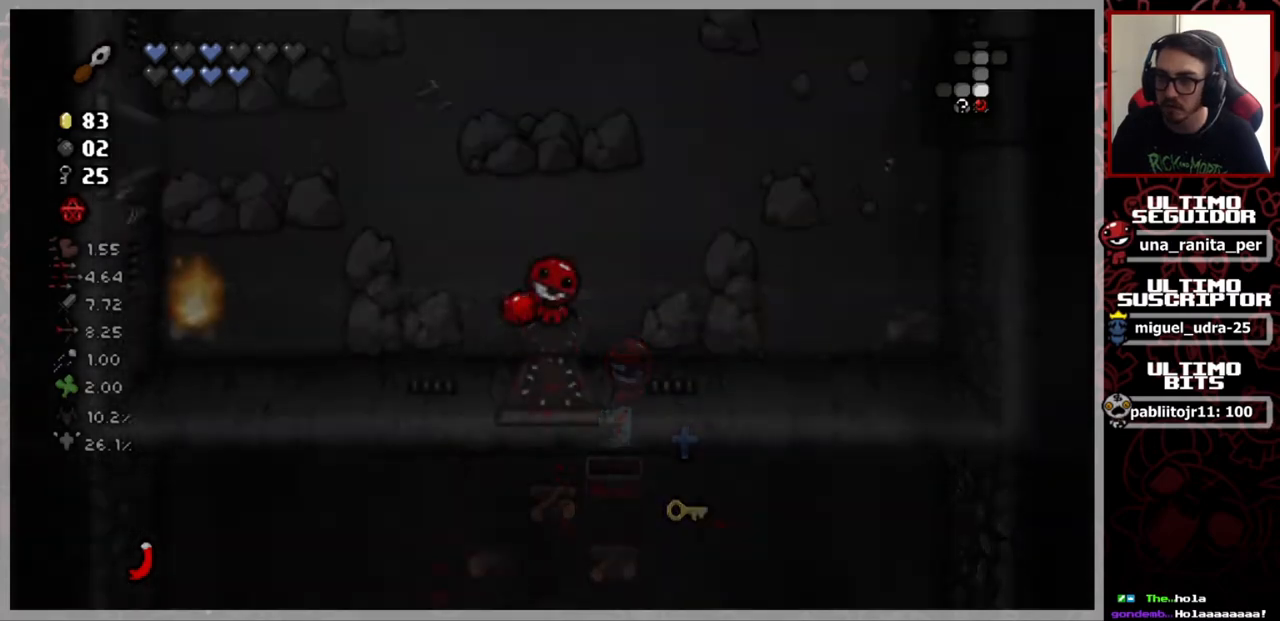
{"buttons": [], "left_stick": "up-left", "right_stick": "center", "events": [[100, "left_stick", "up-left"]]}
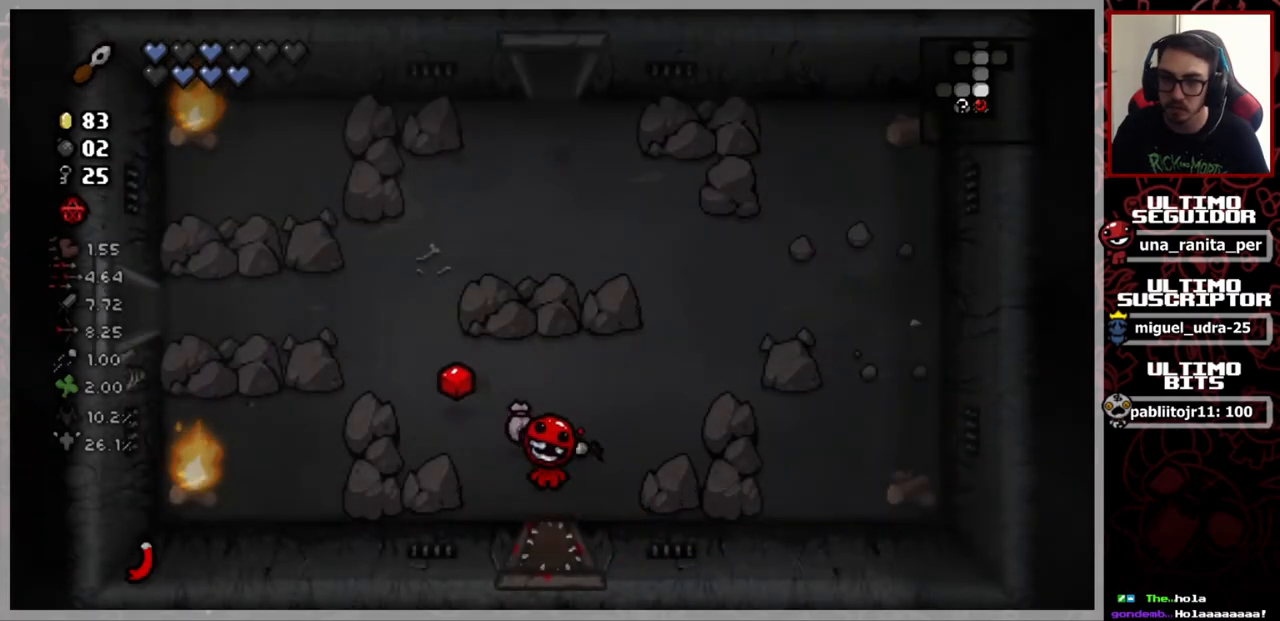
{"buttons": [], "left_stick": "left", "right_stick": "center", "events": [[133, "left_stick", "left"]]}
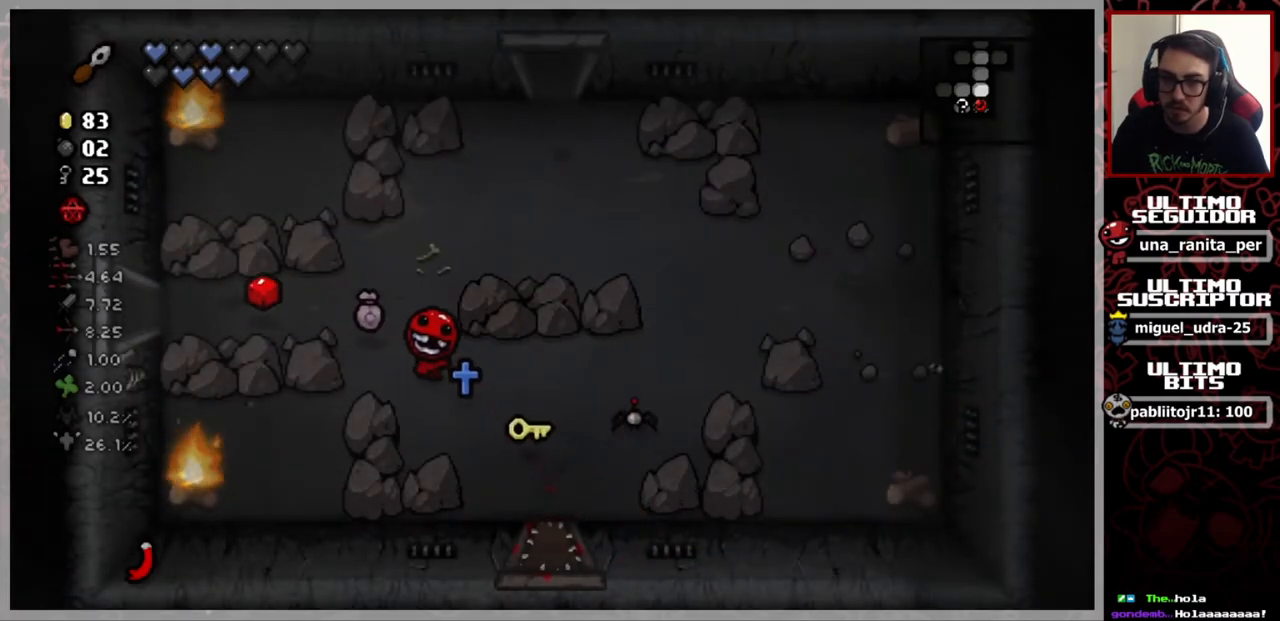
{"buttons": [], "left_stick": "left", "right_stick": "center", "events": []}
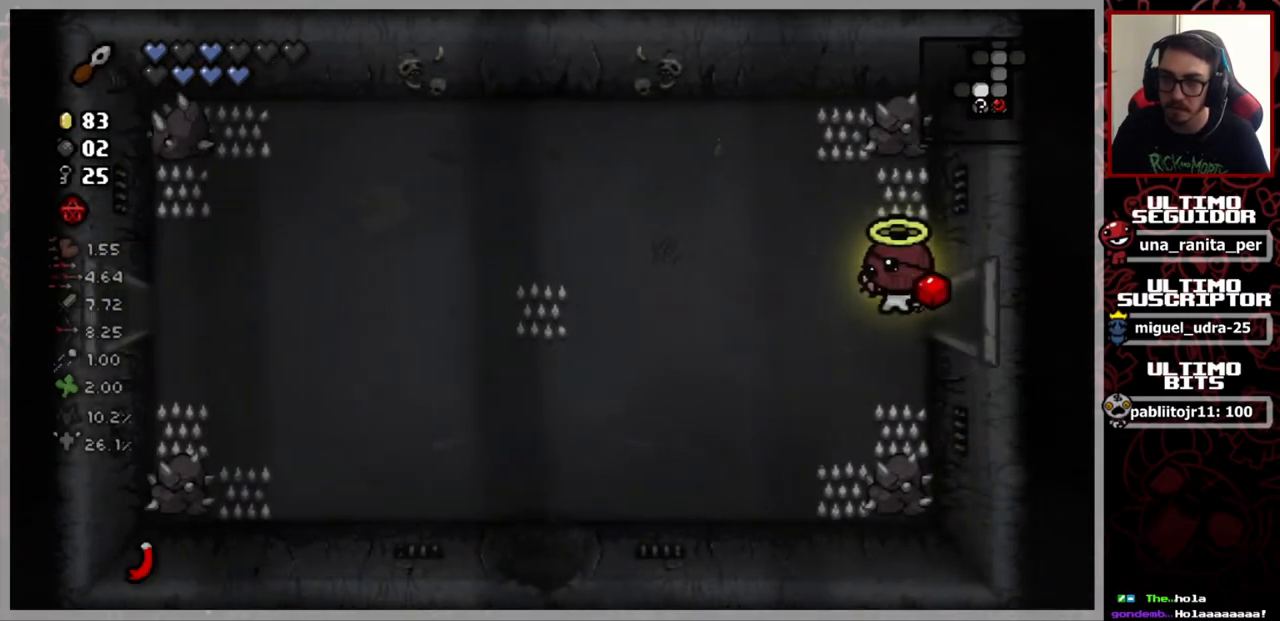
{"buttons": [], "left_stick": "left", "right_stick": "center", "events": []}
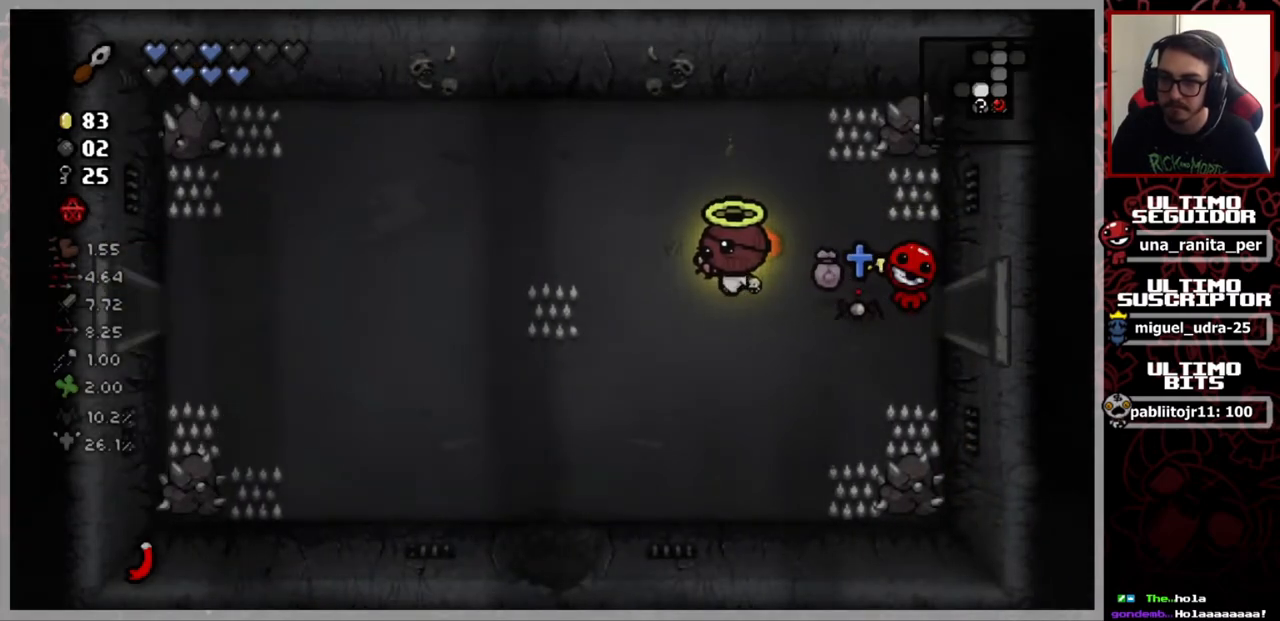
{"buttons": [], "left_stick": "left", "right_stick": "center", "events": []}
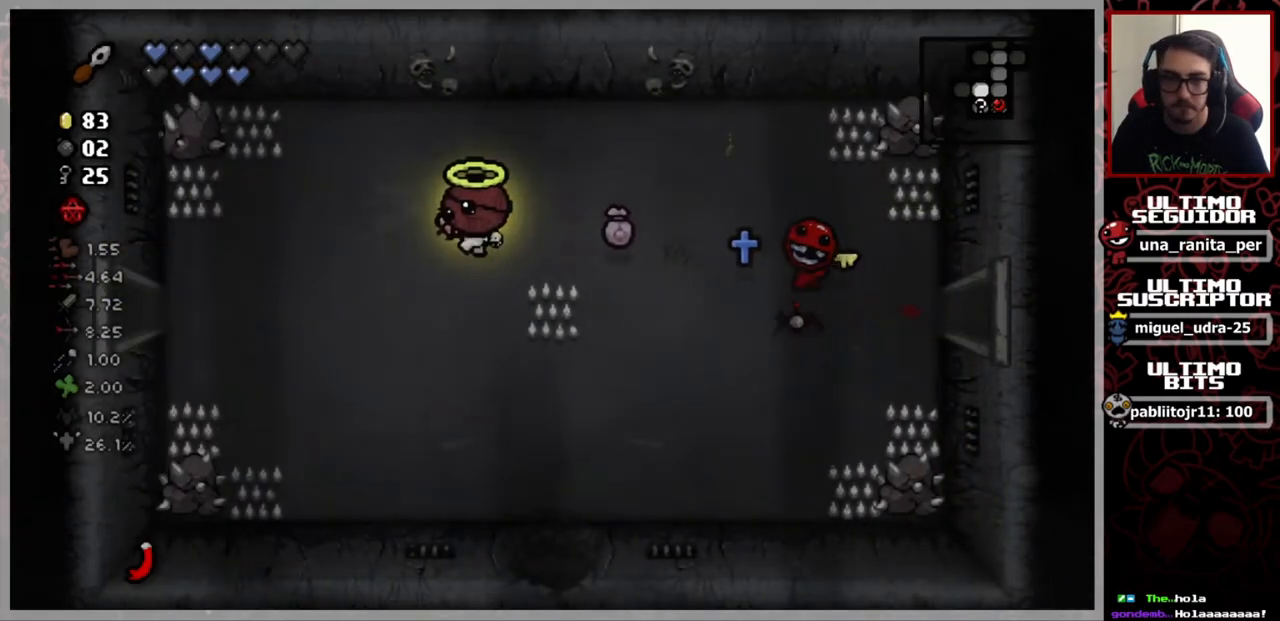
{"buttons": [], "left_stick": "left", "right_stick": "center", "events": []}
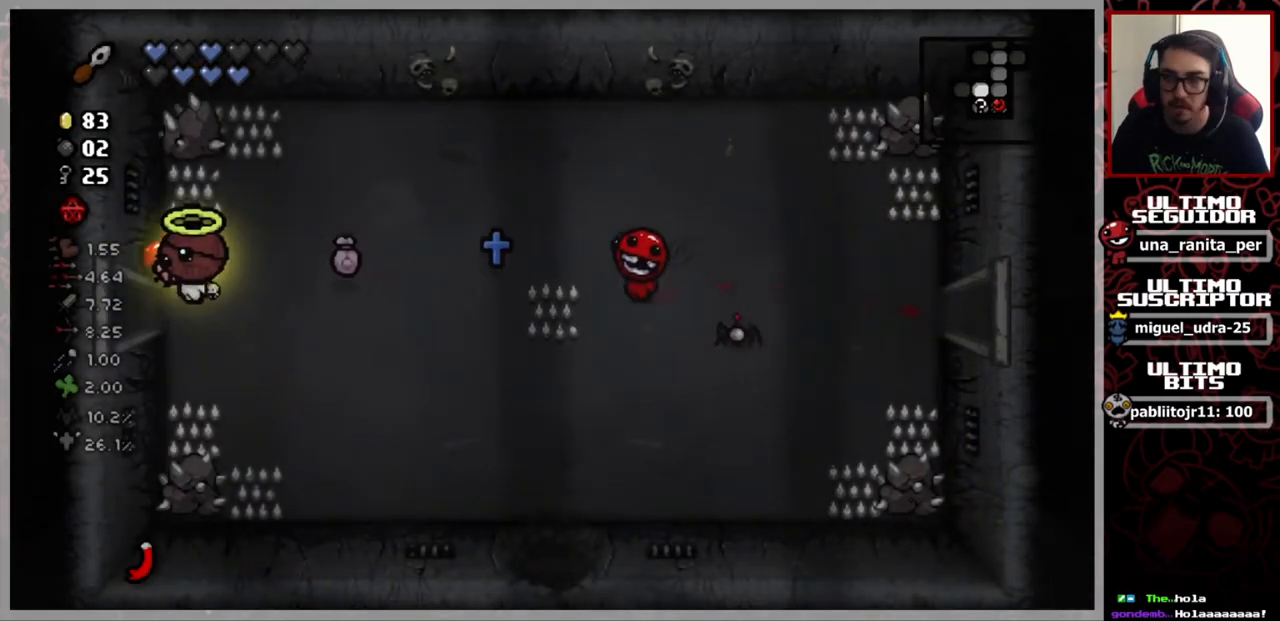
{"buttons": [], "left_stick": "center", "right_stick": "center", "events": [[501, "left_stick", "center"]]}
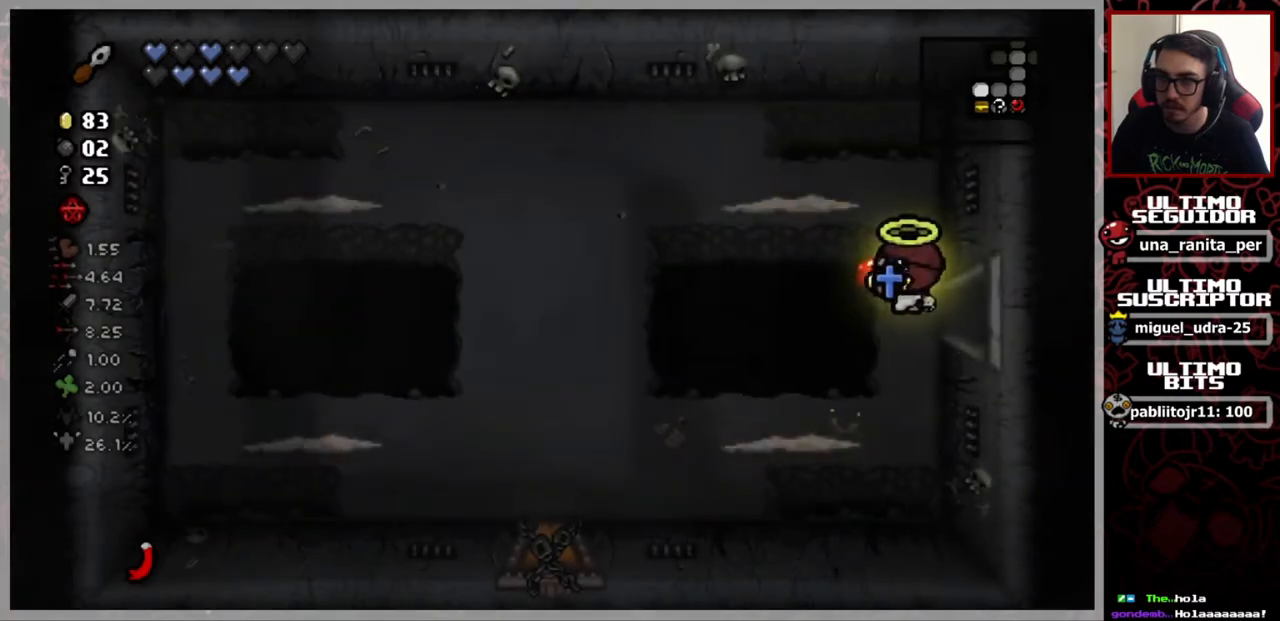
{"buttons": [], "left_stick": "up", "right_stick": "center", "events": [[417, "left_stick", "up"]]}
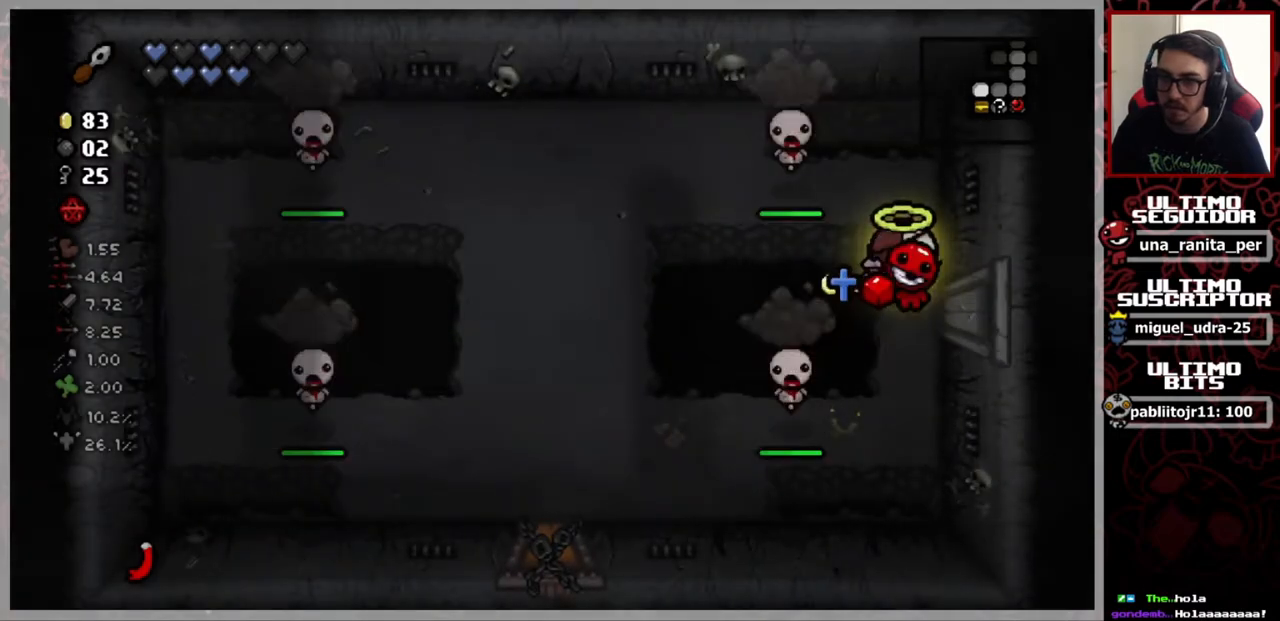
{"buttons": [], "left_stick": "center", "right_stick": "left", "events": [[150, "right_stick", "left"], [167, "left_stick", "center"], [234, "left_stick", "down"], [300, "left_stick", "center"]]}
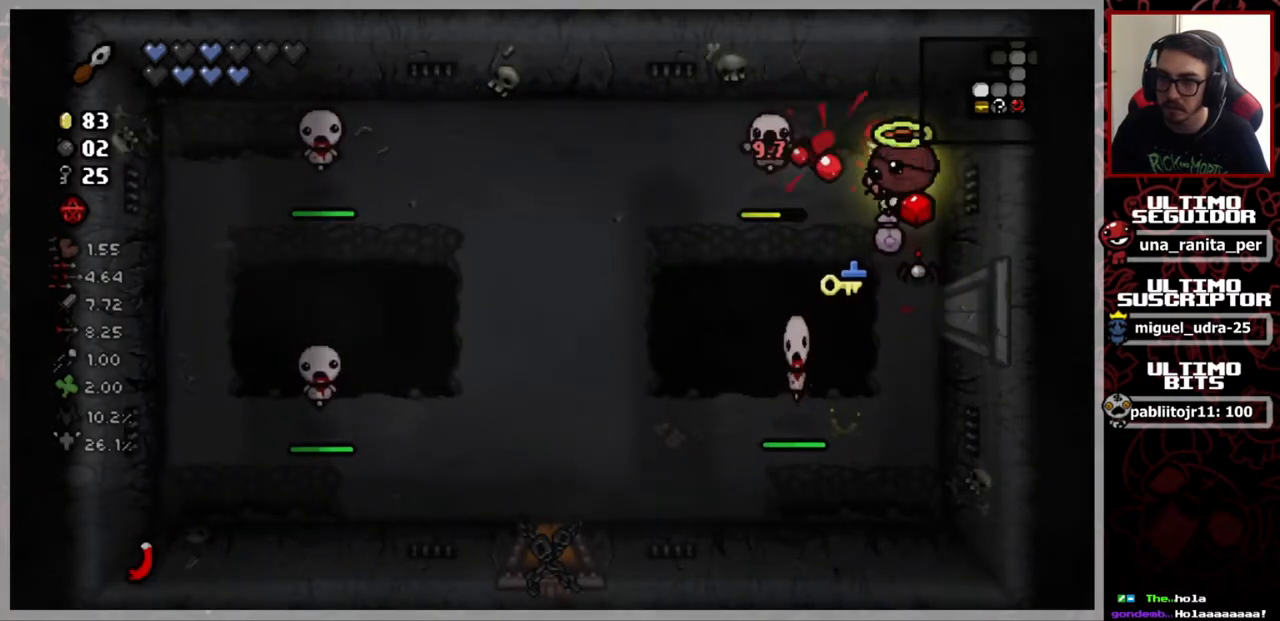
{"buttons": [], "left_stick": "left", "right_stick": "left", "events": [[16, "left_stick", "right"], [100, "left_stick", "center"], [150, "left_stick", "up"], [317, "left_stick", "left"]]}
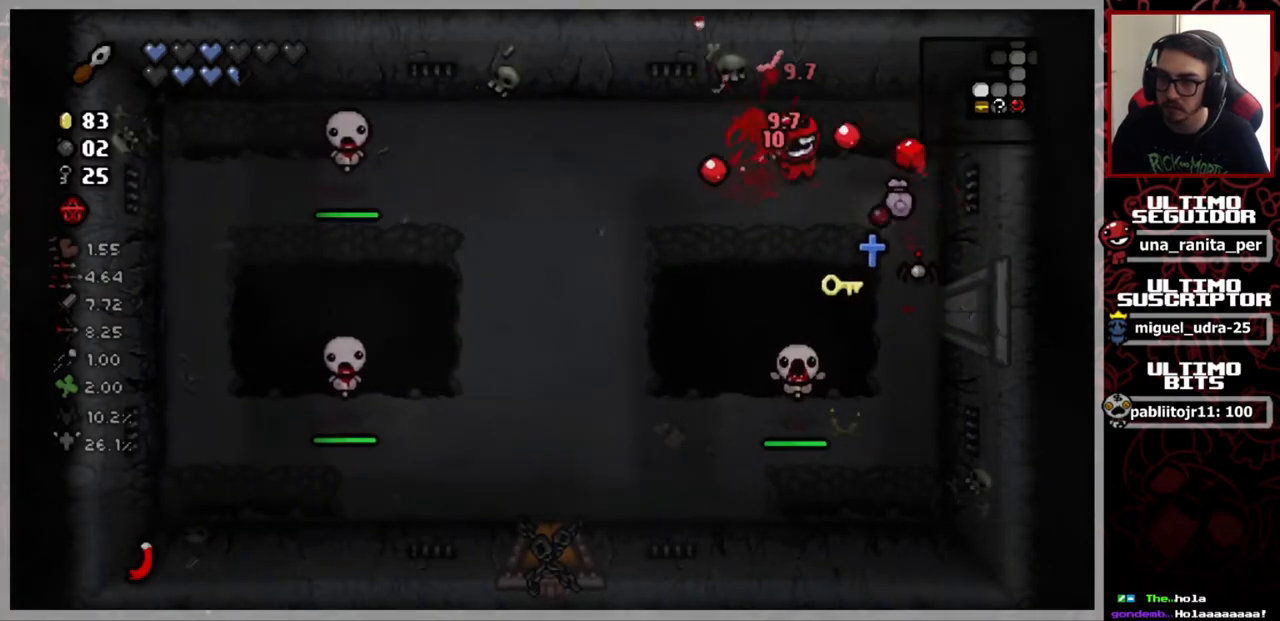
{"buttons": [], "left_stick": "left", "right_stick": "left", "events": []}